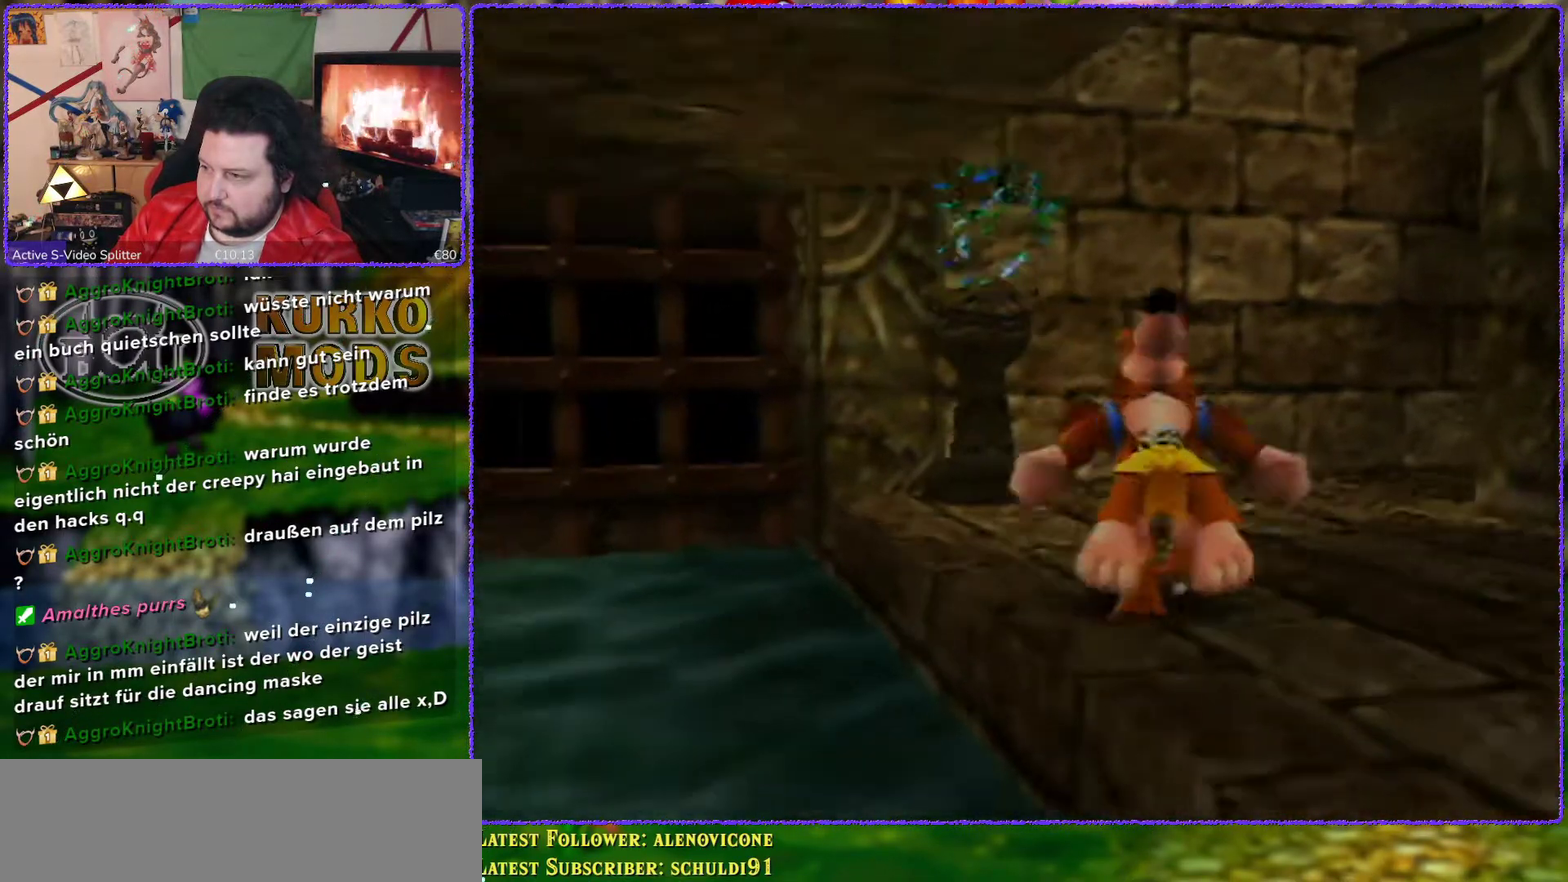
Gameplay with a controller (Nintendo layout); each line is a JSON object with the inputs held at the frame after it. "events" lists button and stick changes between this image and that frame as [ms after this image, input, new state], when the widget could be followed in between. Not read: L3 R3.
{"buttons": ["Z"], "left_stick": "up", "events": [[267, "C_LEFT", "down"], [333, "C_LEFT", "up"]]}
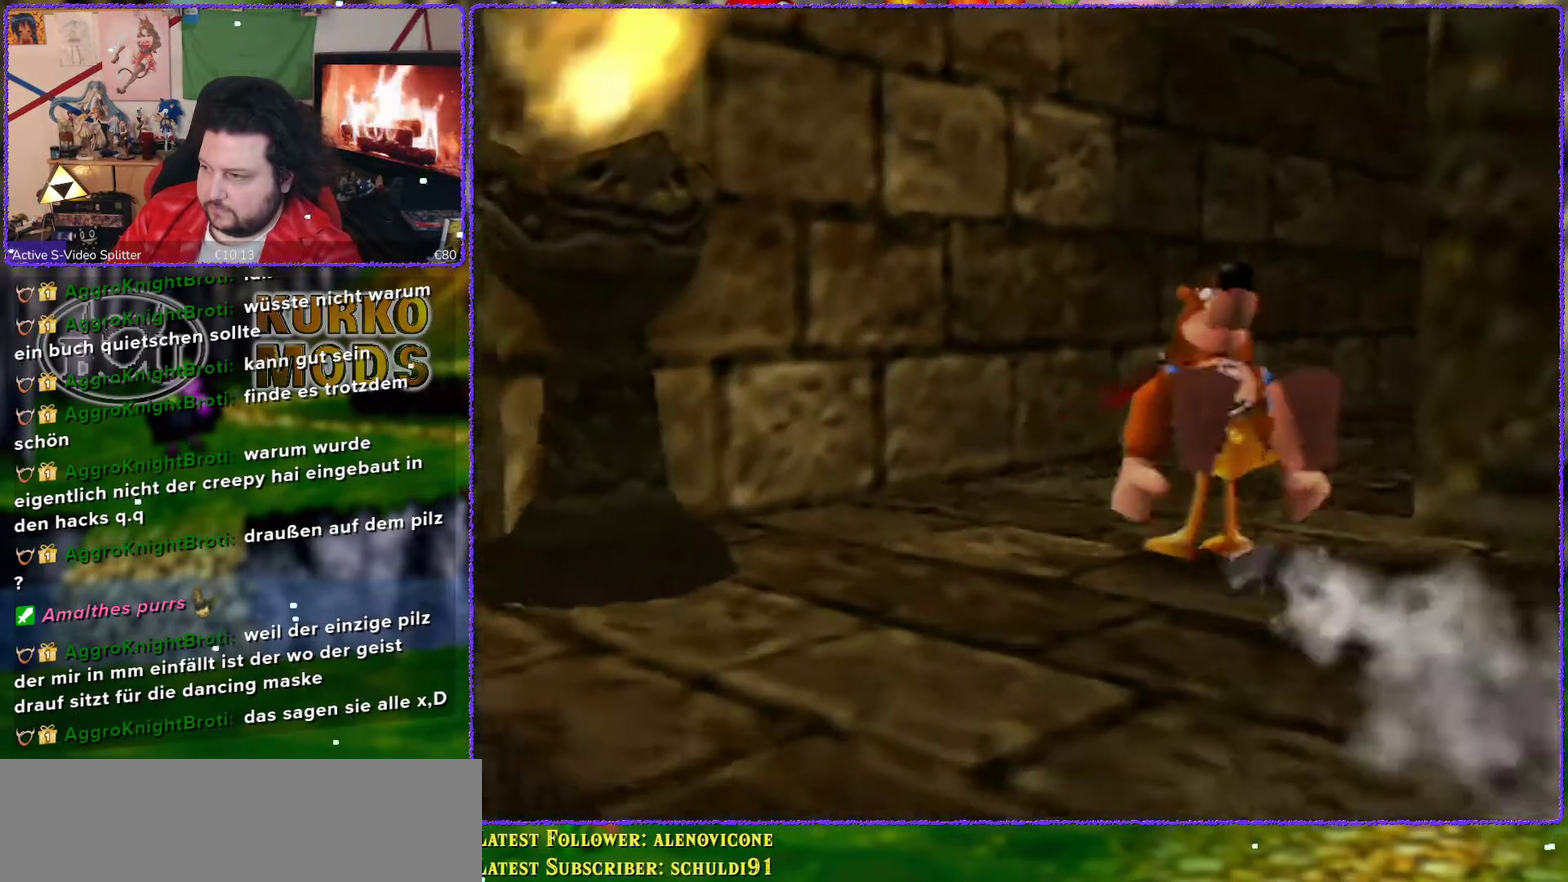
{"buttons": ["Z"], "left_stick": "up", "events": []}
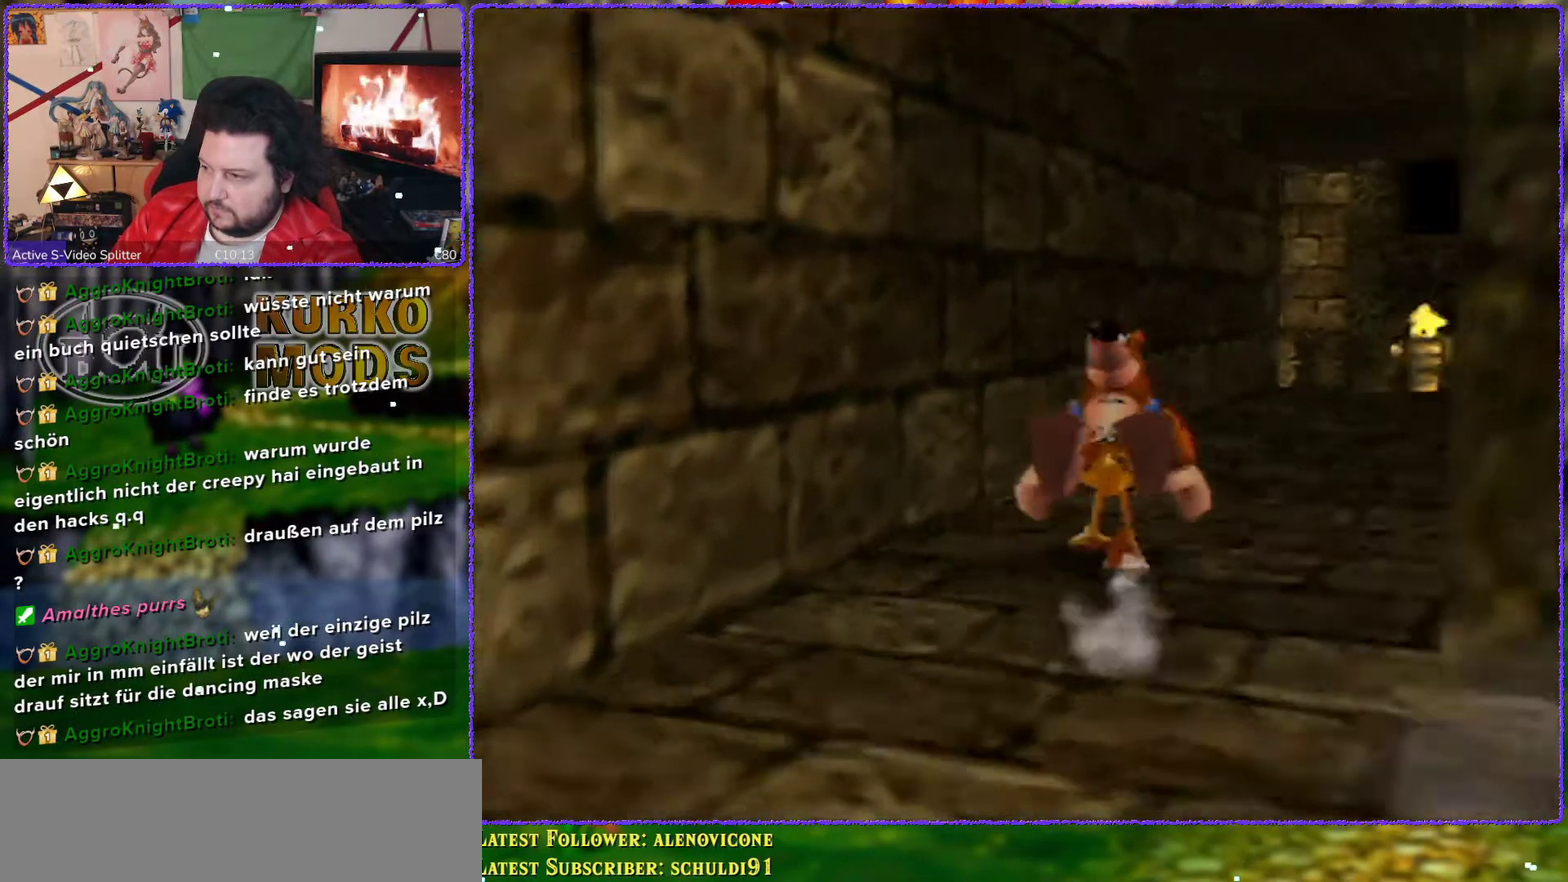
{"buttons": ["Z"], "left_stick": "up", "events": []}
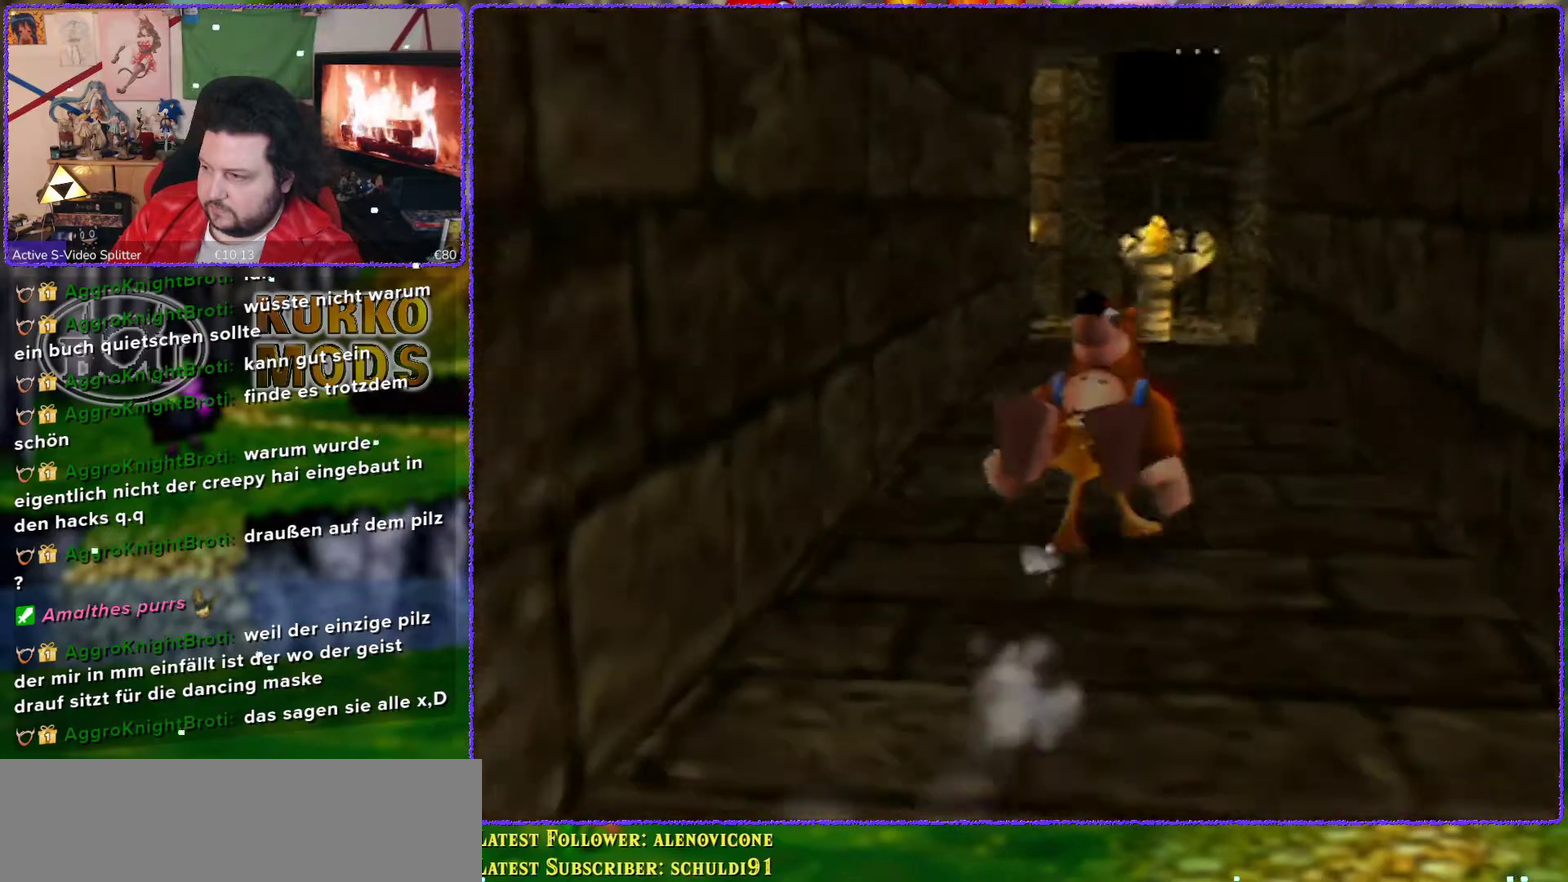
{"buttons": ["Z"], "left_stick": "up", "events": [[317, "left_stick", "center"], [367, "left_stick", "up"]]}
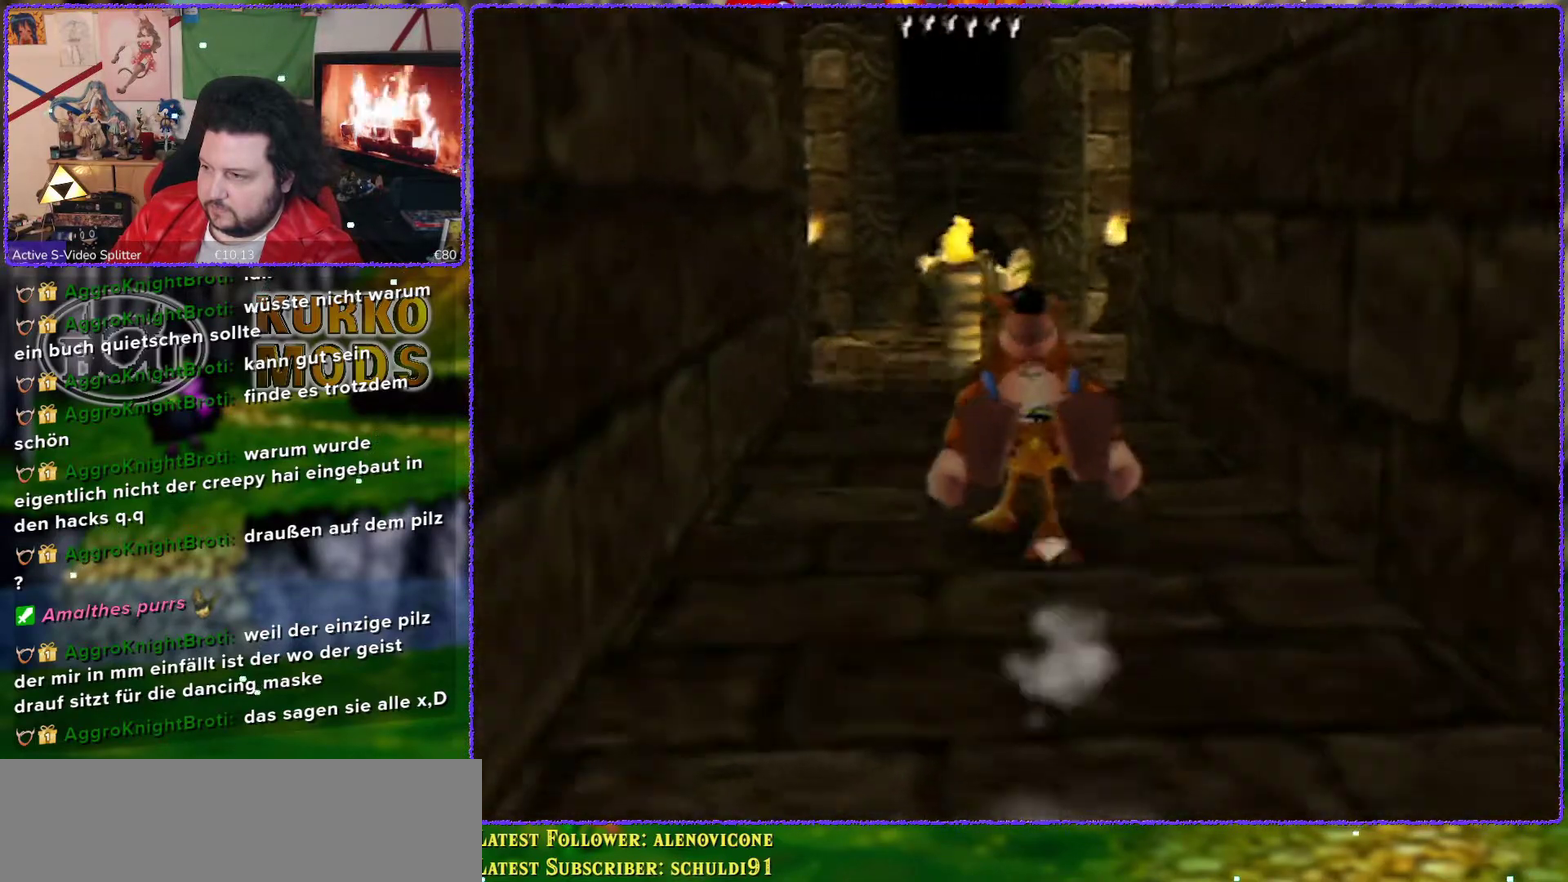
{"buttons": ["Z"], "left_stick": "up", "events": []}
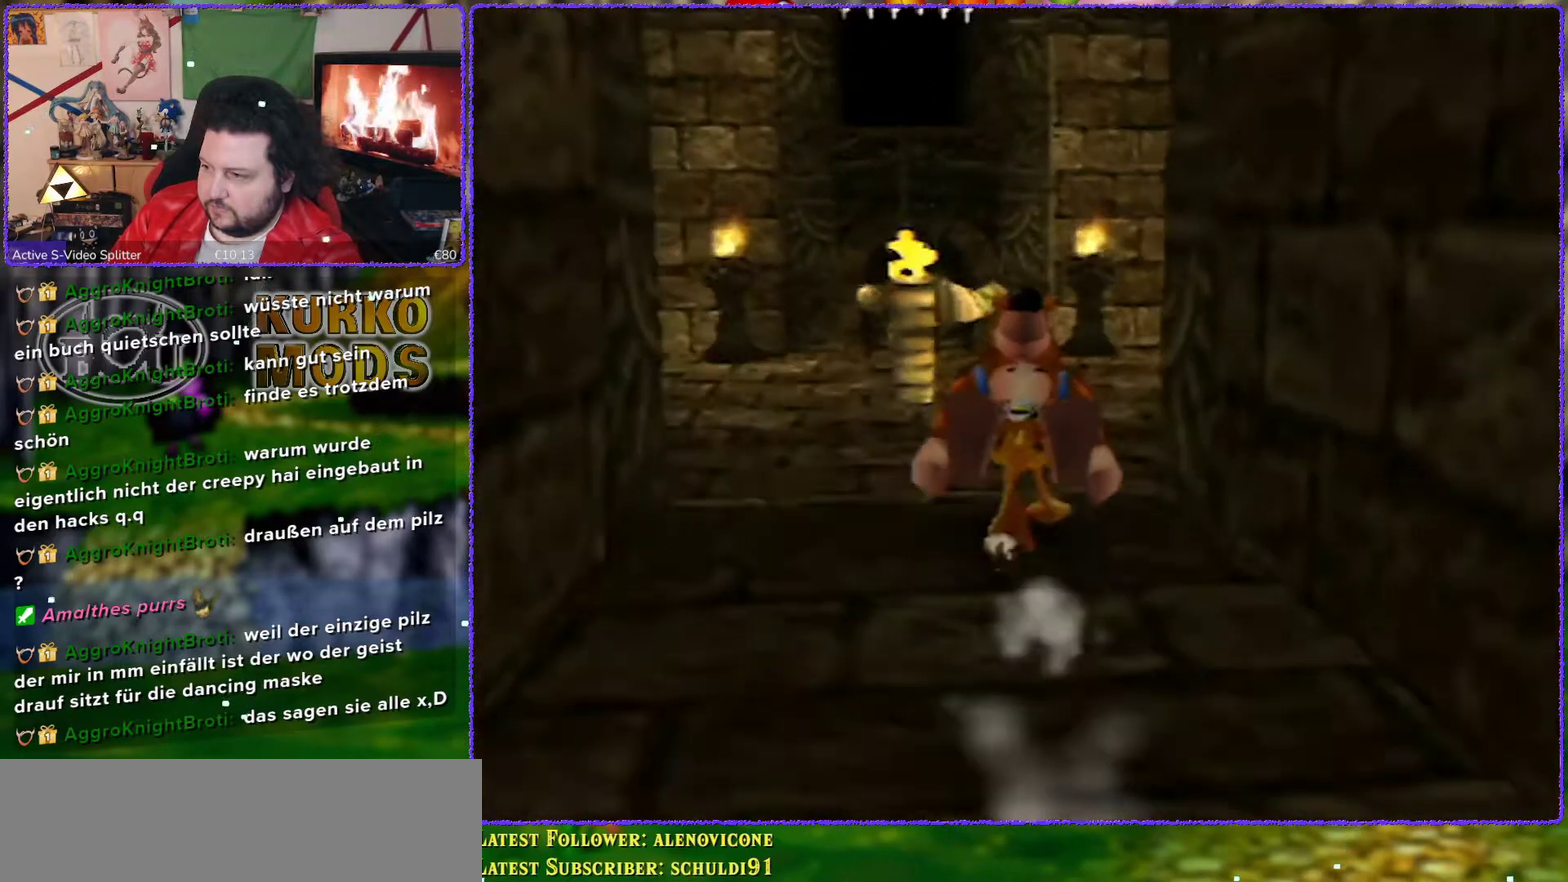
{"buttons": ["Z"], "left_stick": "up-right", "events": [[450, "left_stick", "up-right"]]}
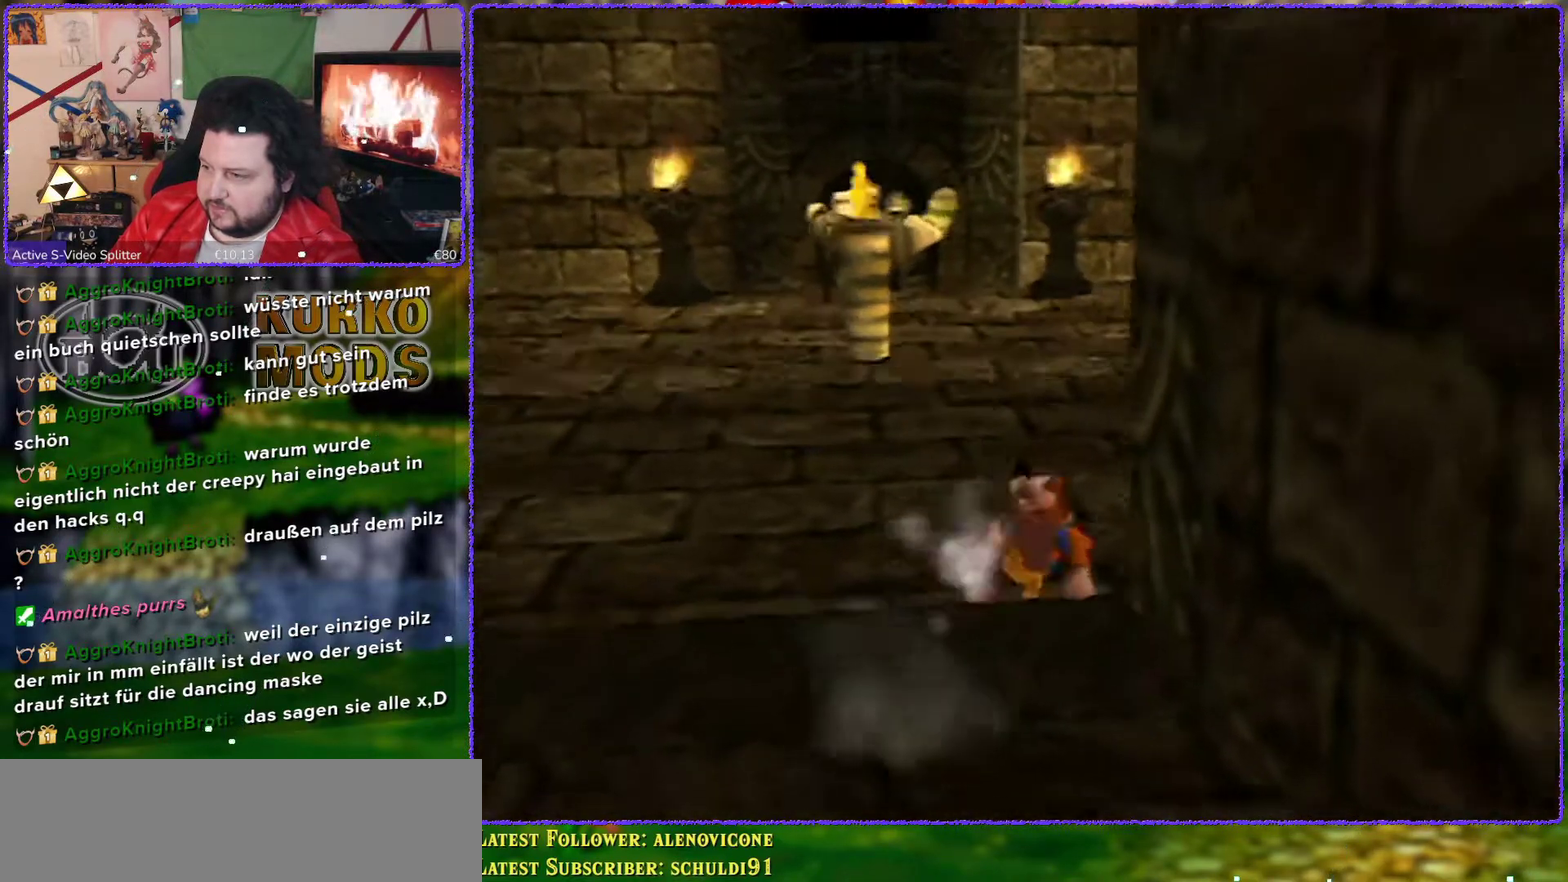
{"buttons": [], "left_stick": "up-right", "events": [[483, "Z", "up"]]}
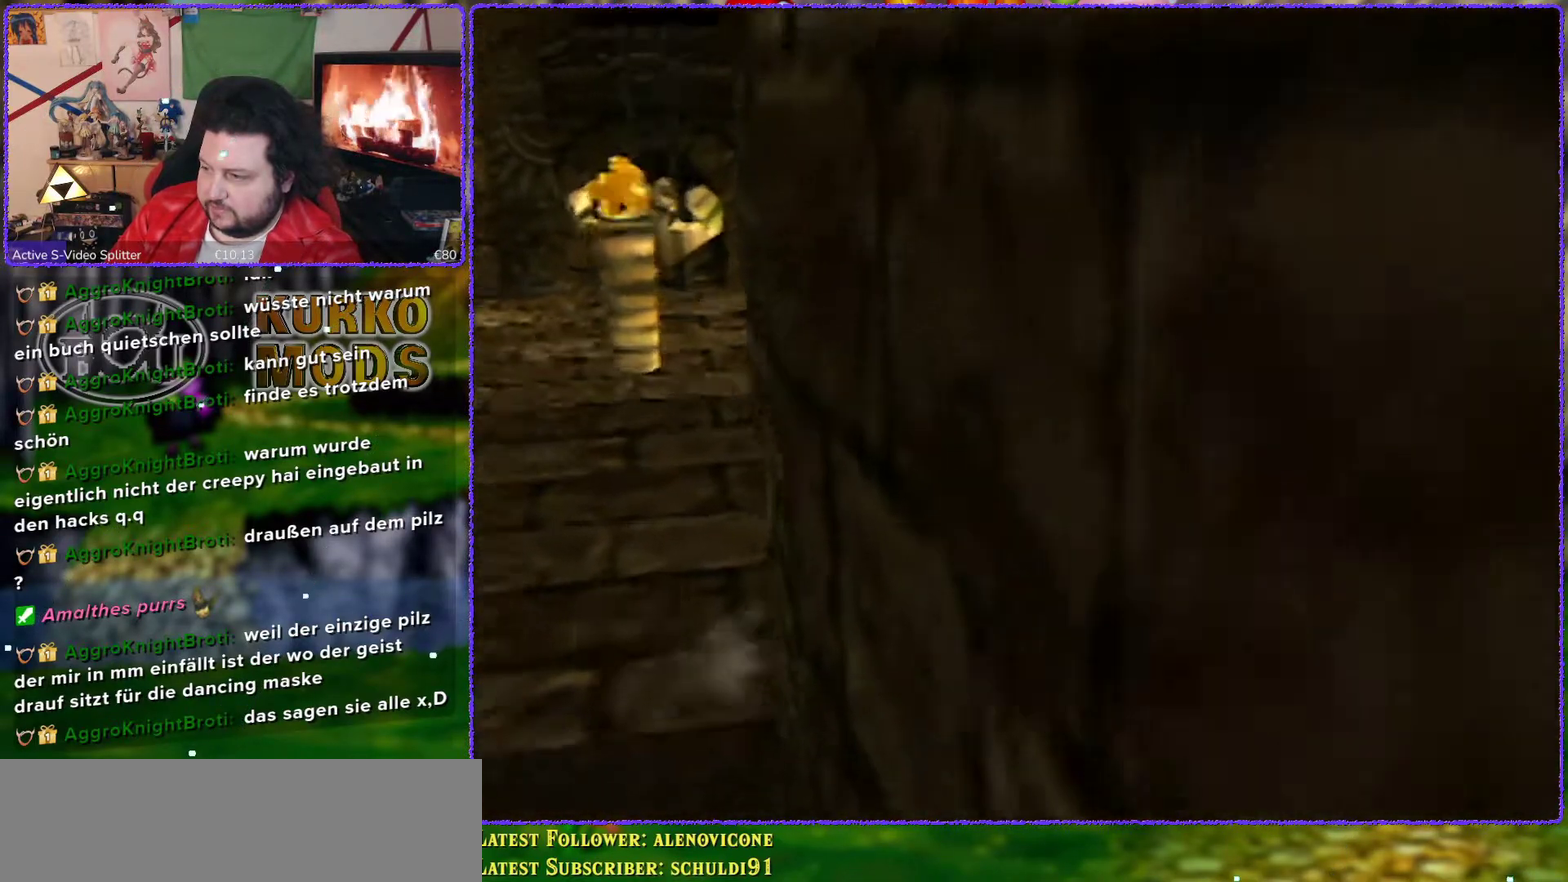
{"buttons": [], "left_stick": "up-right", "events": []}
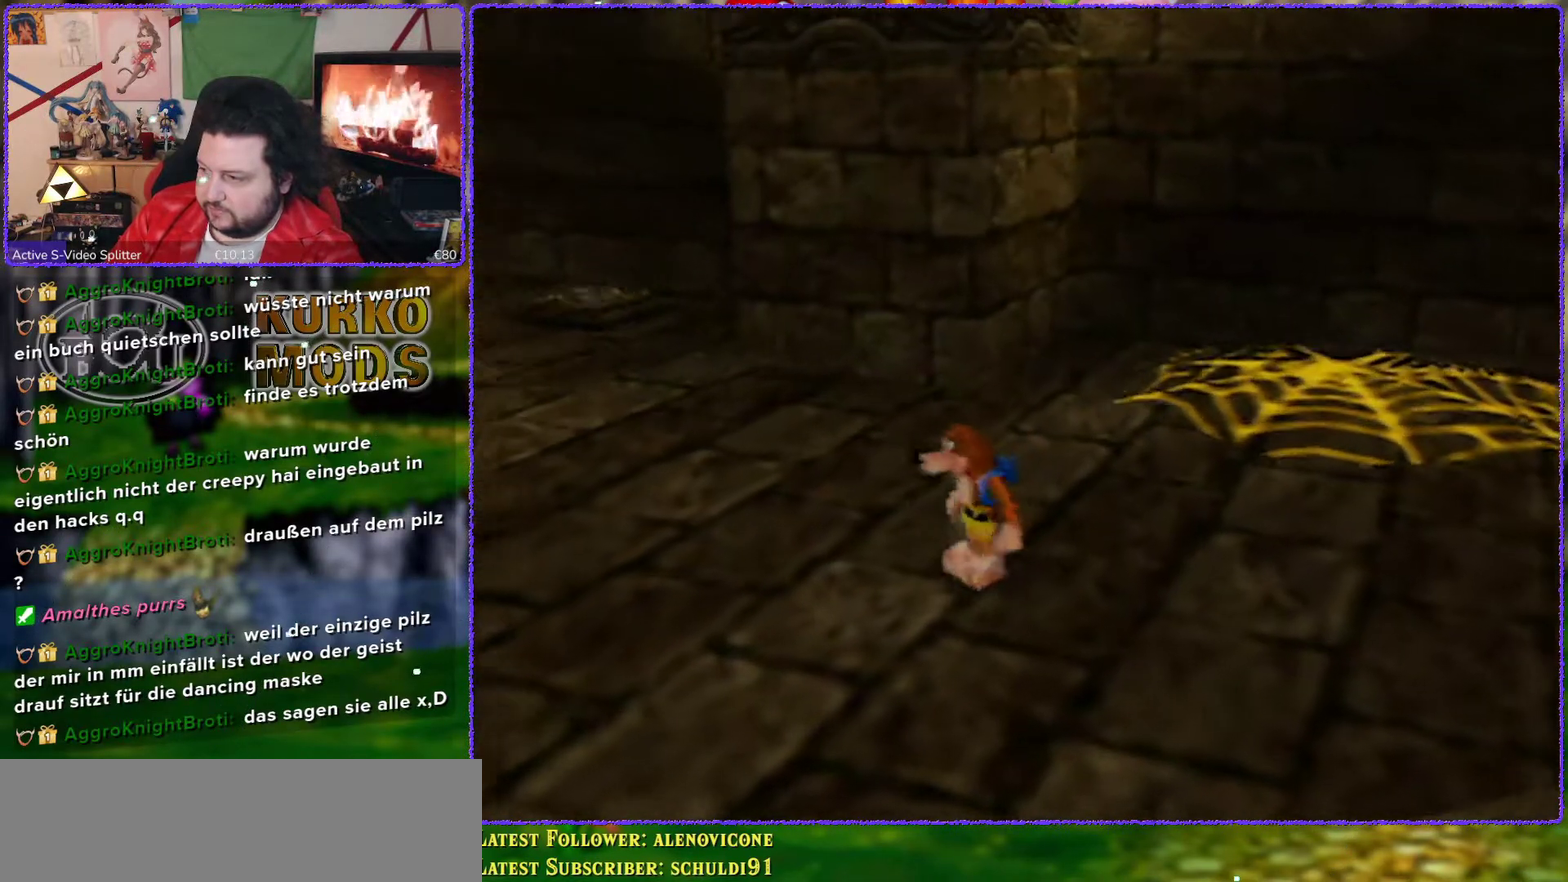
{"buttons": [], "left_stick": "up-right", "events": []}
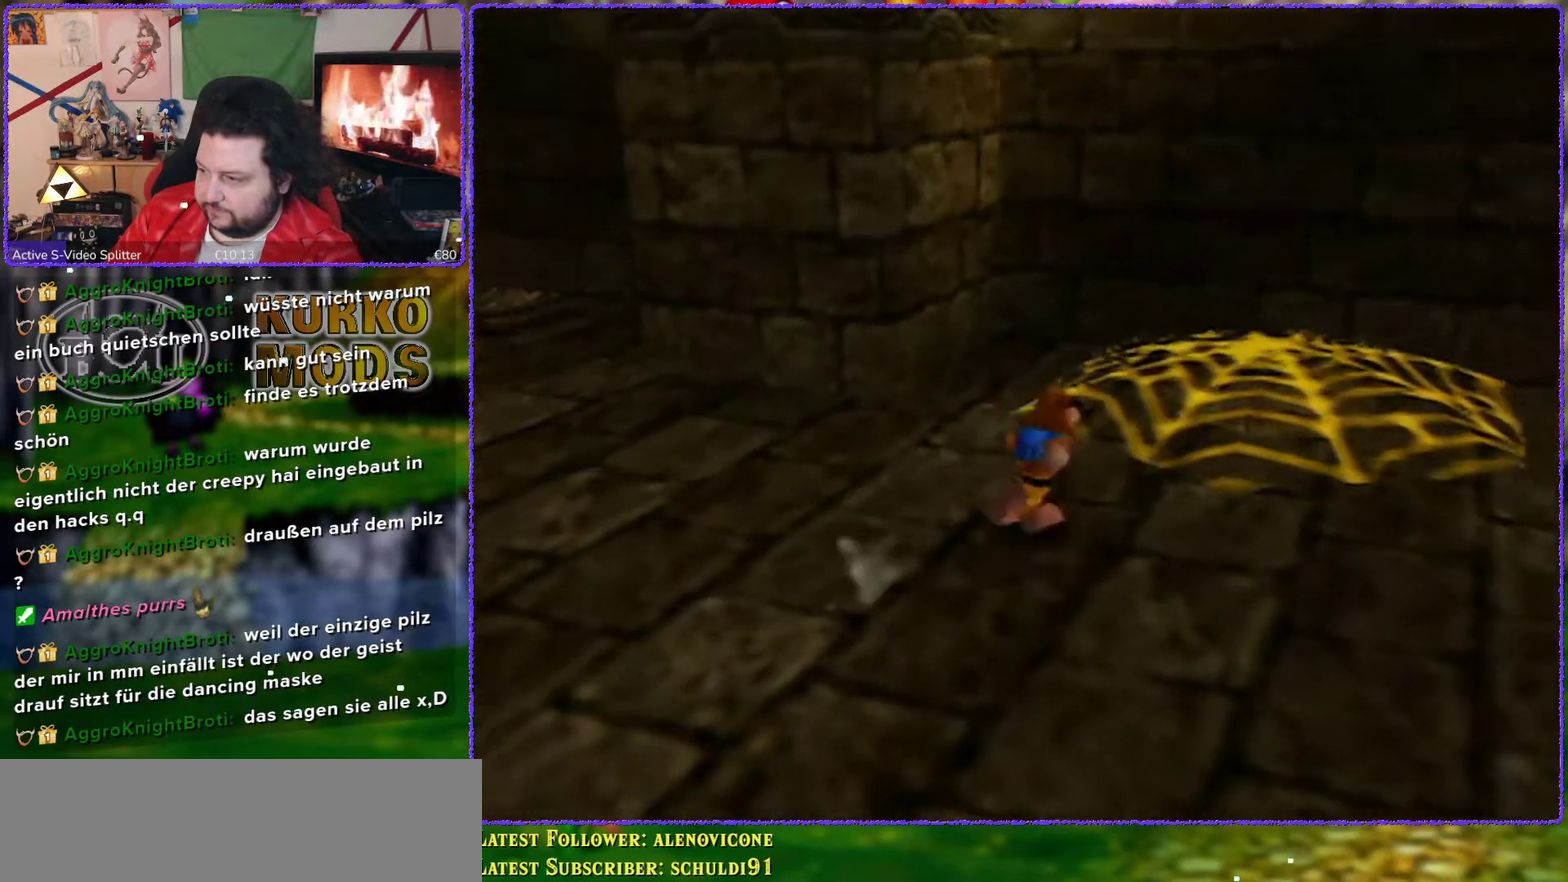
{"buttons": ["Z"], "left_stick": "center", "events": [[333, "left_stick", "center"], [483, "Z", "down"]]}
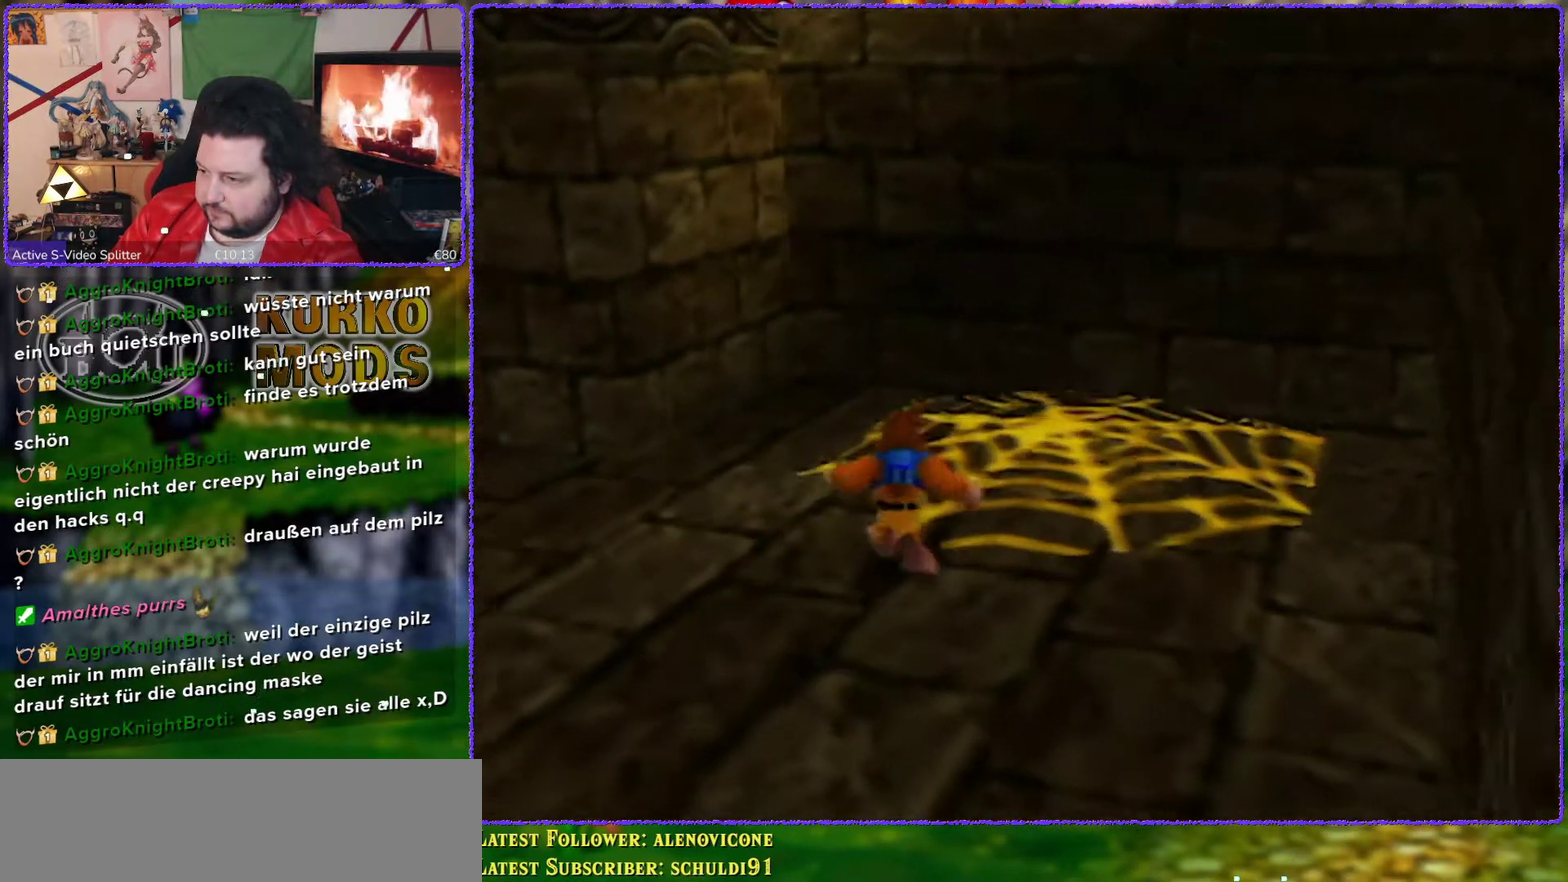
{"buttons": ["Z", "C_DOWN"], "left_stick": "down-left", "events": [[150, "left_stick", "down-left"], [450, "C_DOWN", "down"]]}
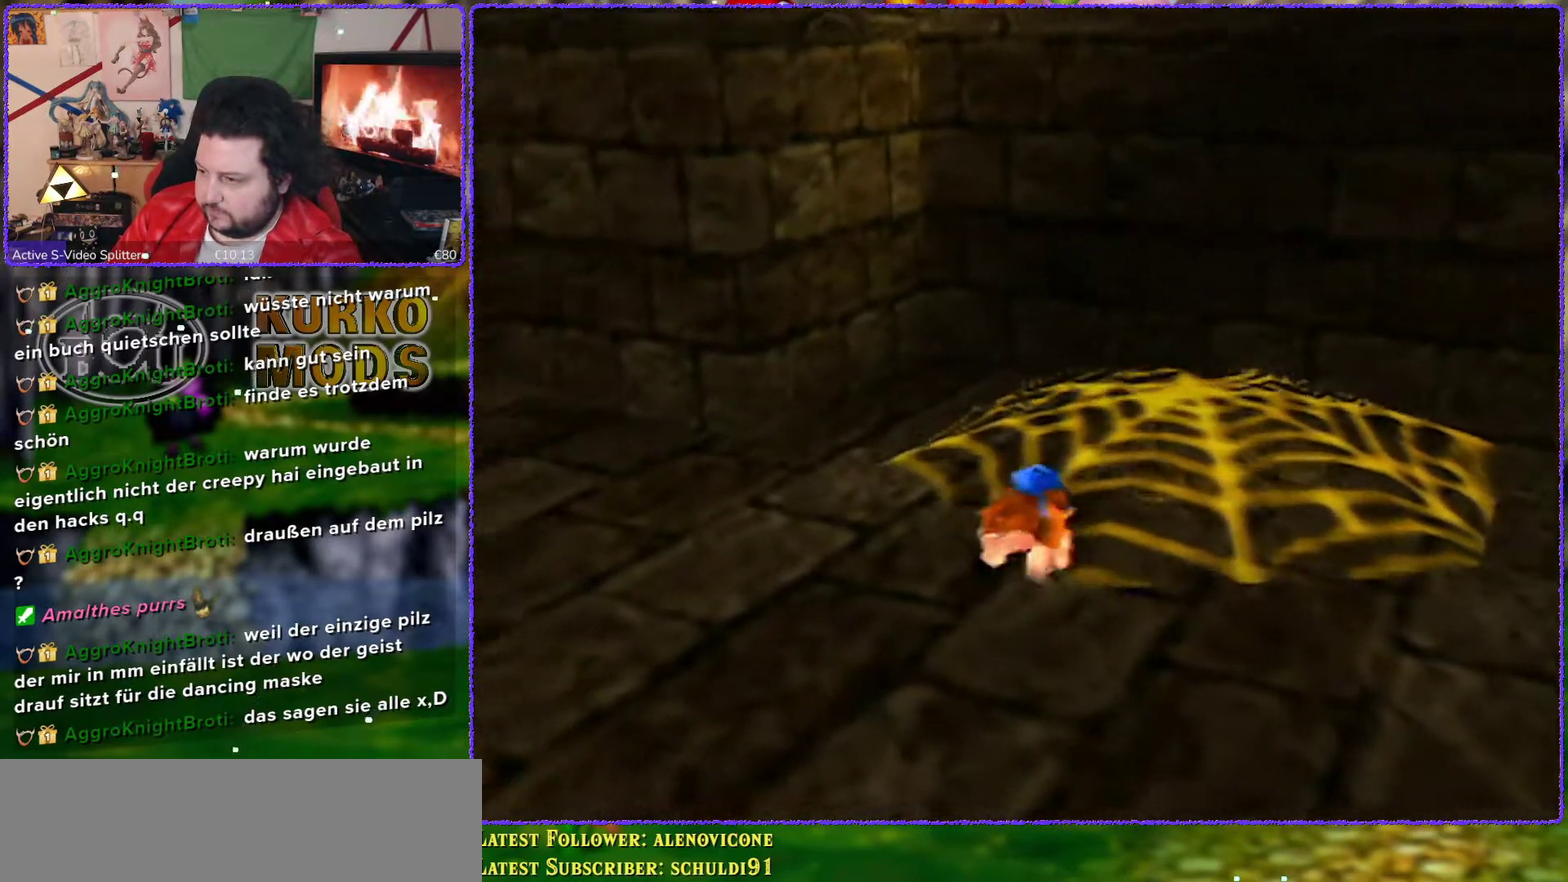
{"buttons": ["Z"], "left_stick": "down-left", "events": [[33, "C_DOWN", "up"]]}
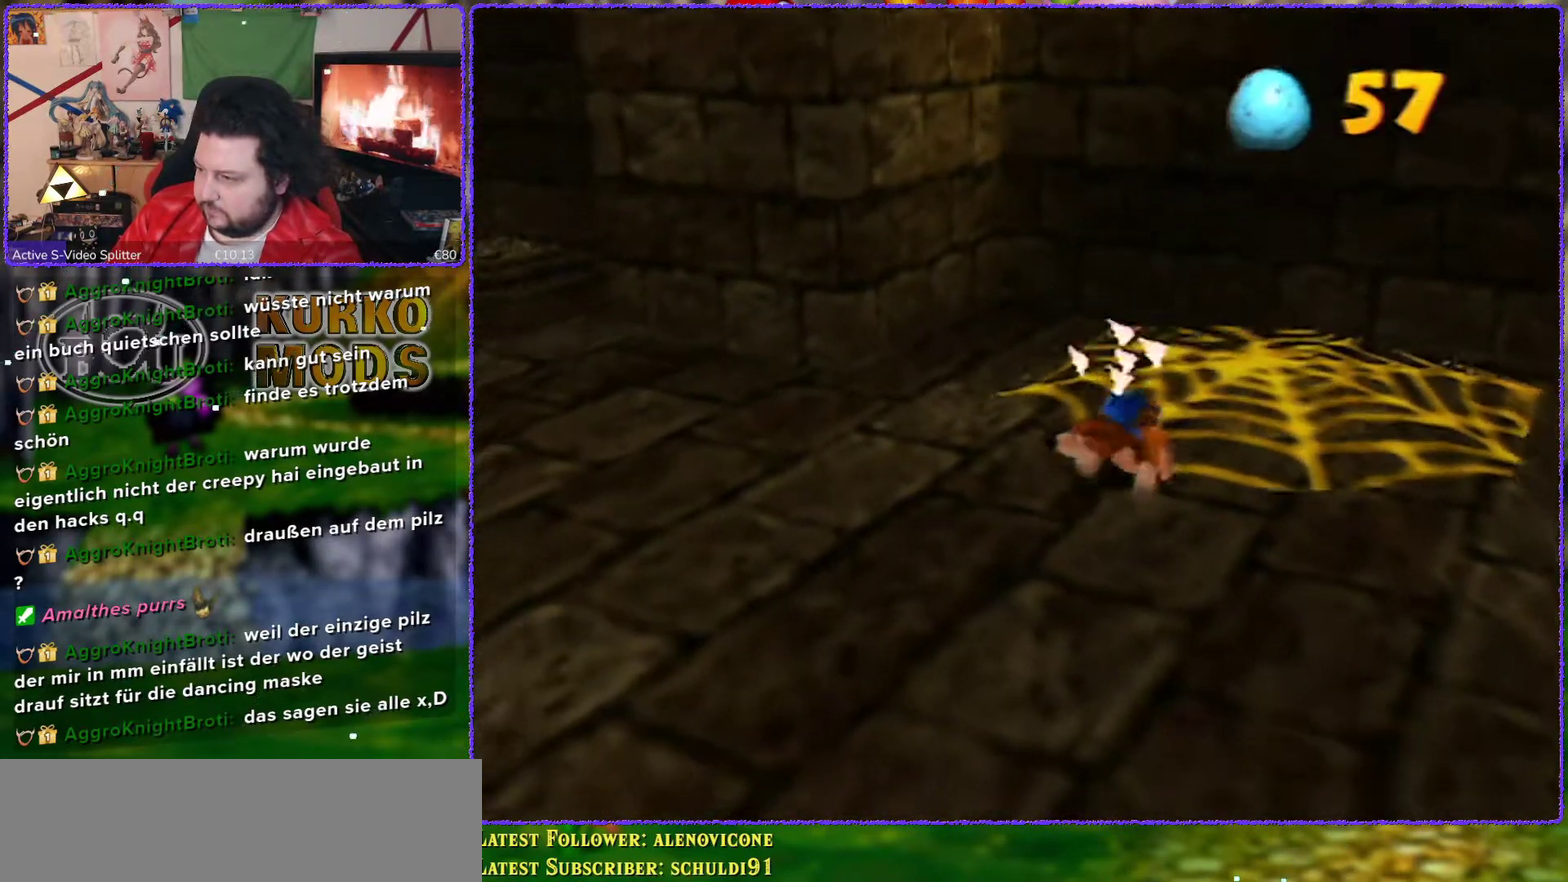
{"buttons": [], "left_stick": "center", "events": [[50, "Z", "up"], [83, "left_stick", "center"]]}
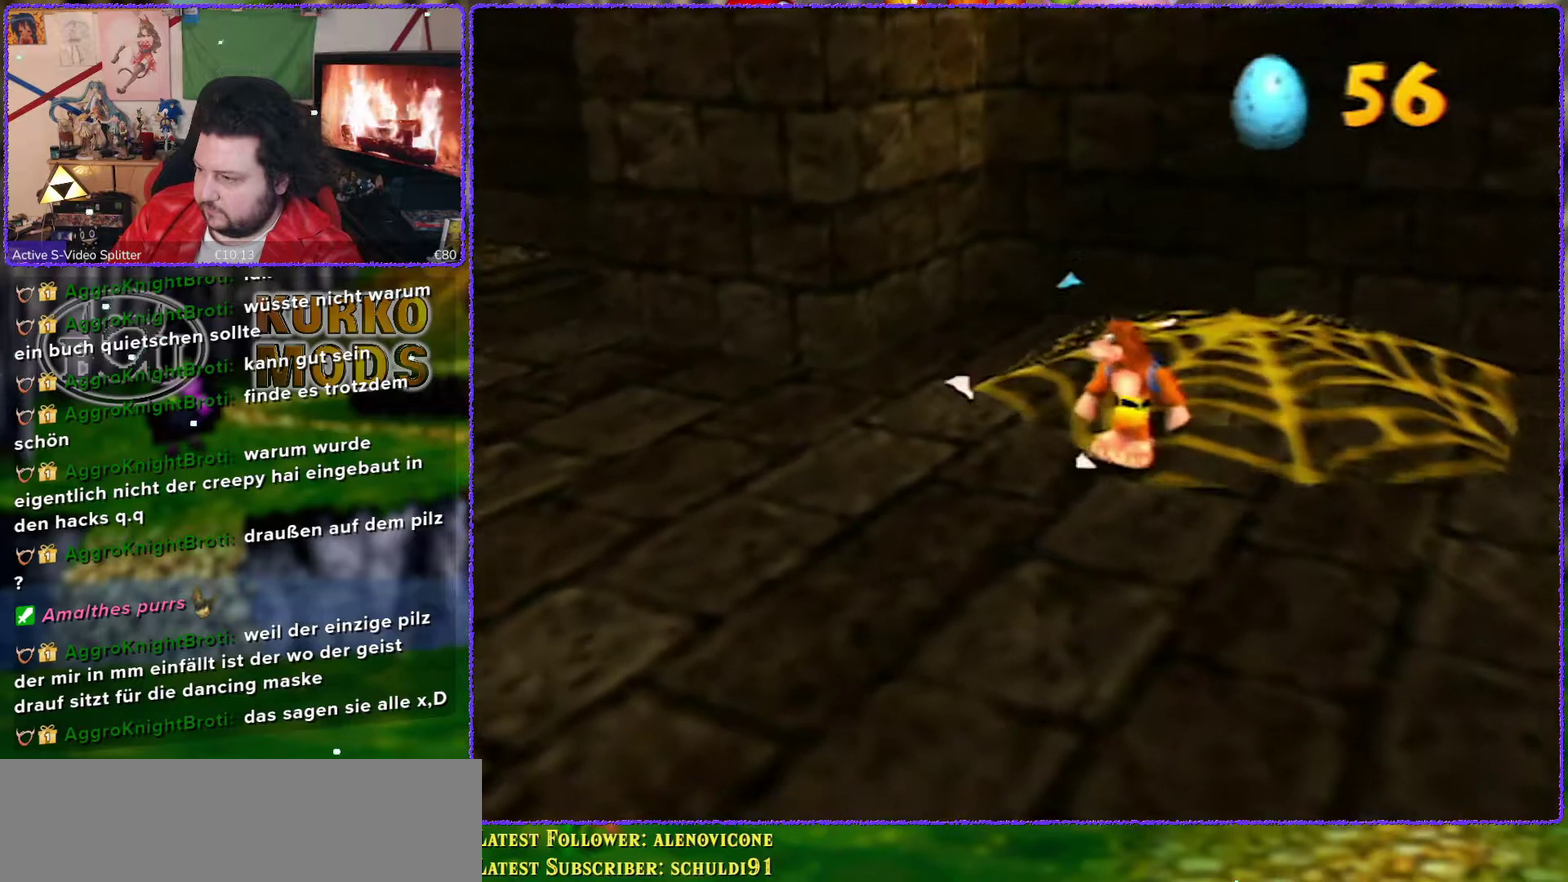
{"buttons": ["Z", "C_DOWN"], "left_stick": "center", "events": [[150, "Z", "down"], [267, "C_DOWN", "down"], [367, "C_DOWN", "up"], [450, "C_DOWN", "down"]]}
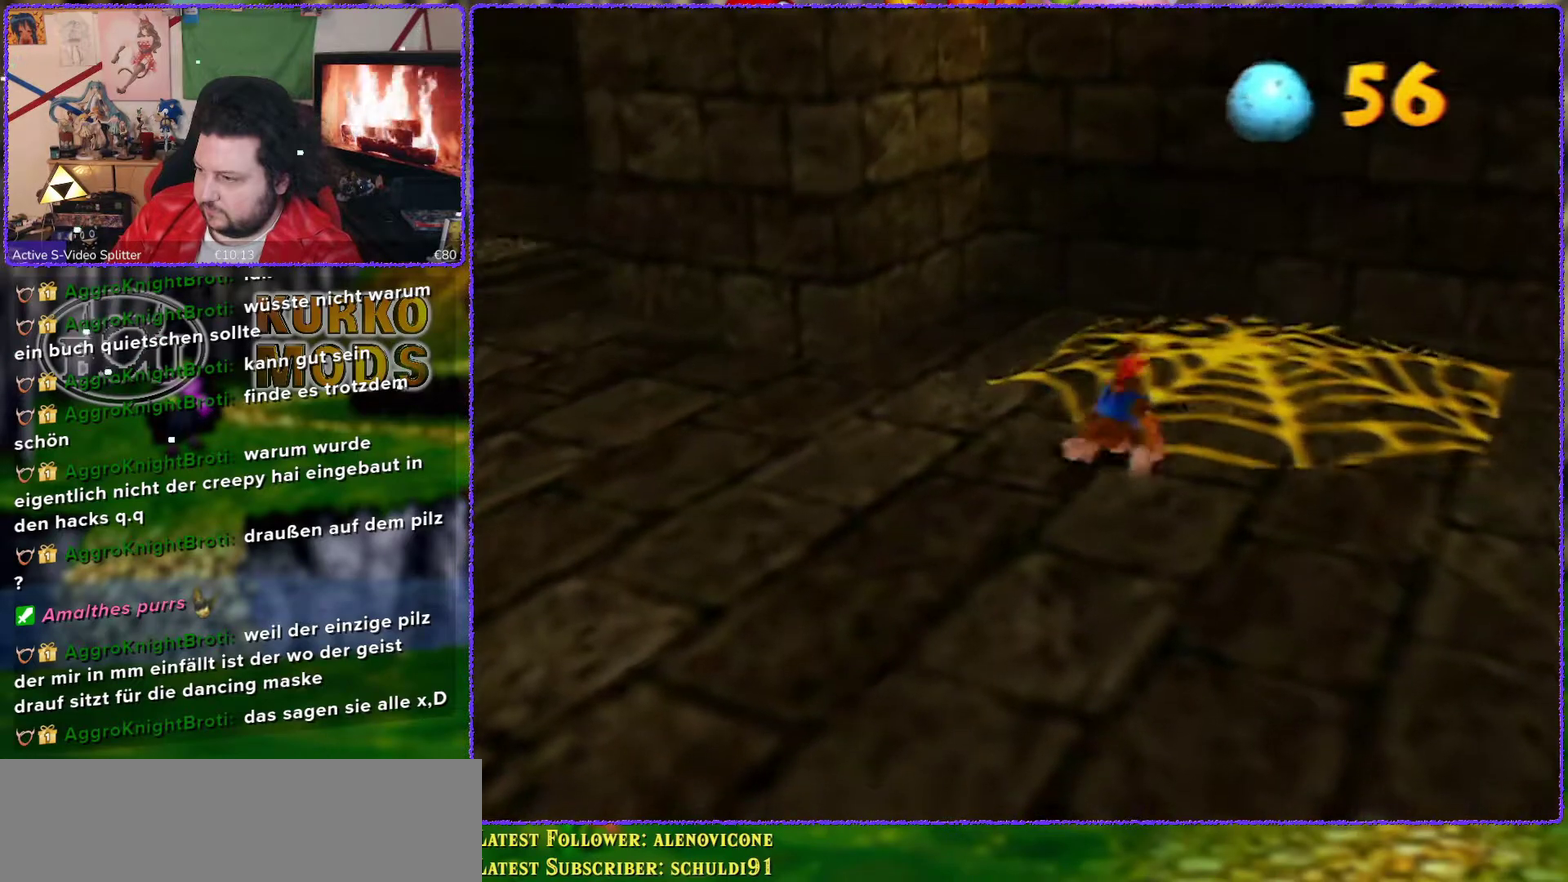
{"buttons": ["Z"], "left_stick": "center", "events": [[50, "C_DOWN", "up"], [317, "C_DOWN", "down"], [450, "C_DOWN", "up"]]}
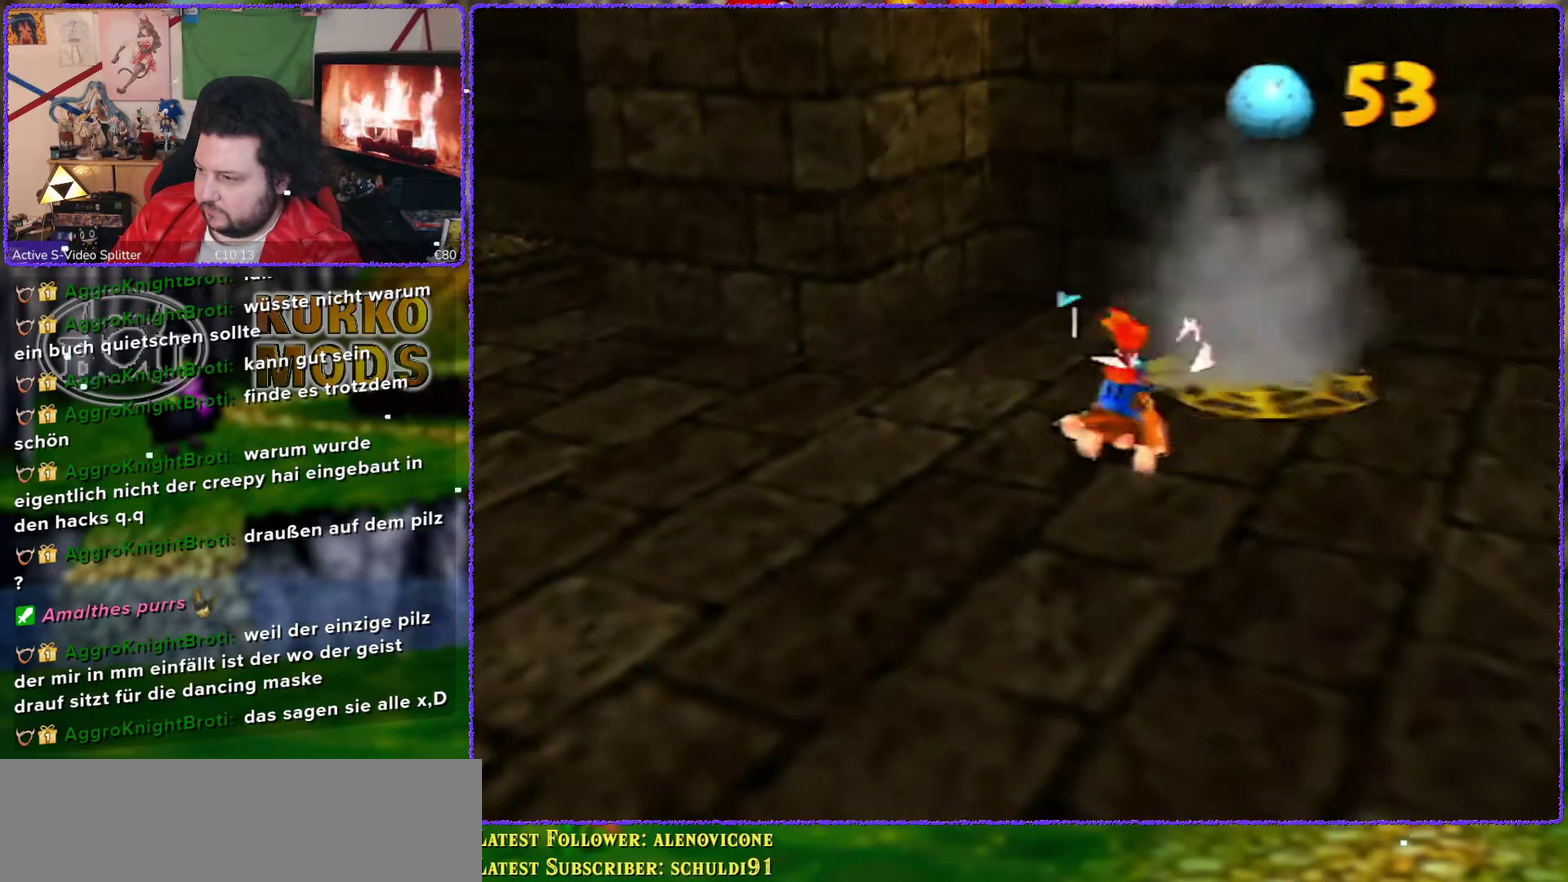
{"buttons": [], "left_stick": "down", "events": [[150, "Z", "up"], [333, "left_stick", "down"]]}
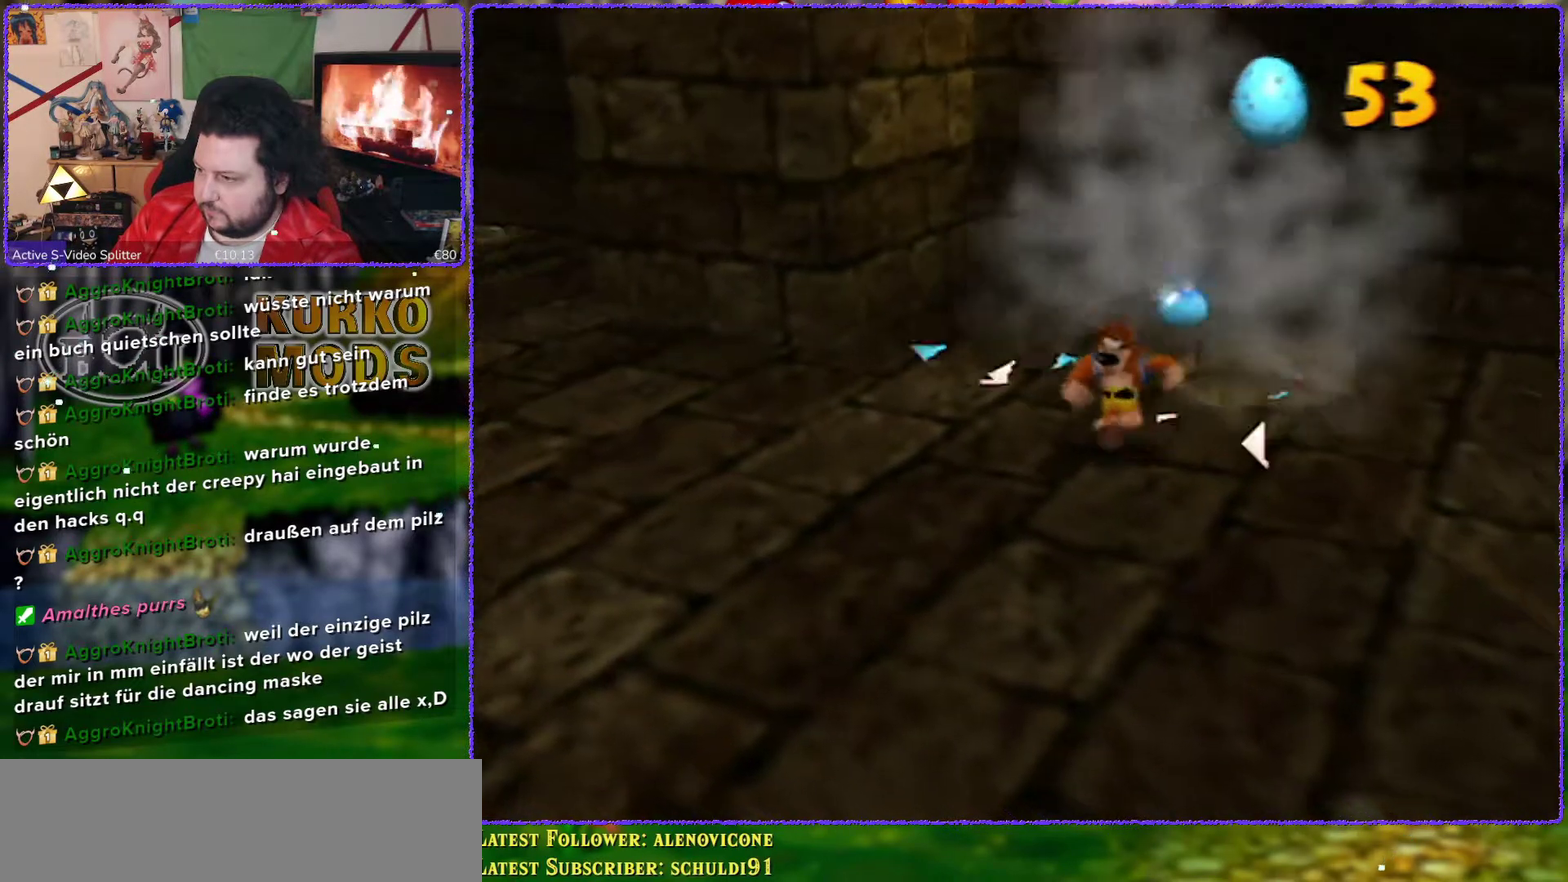
{"buttons": [], "left_stick": "up-right", "events": [[17, "left_stick", "center"], [333, "left_stick", "up-right"]]}
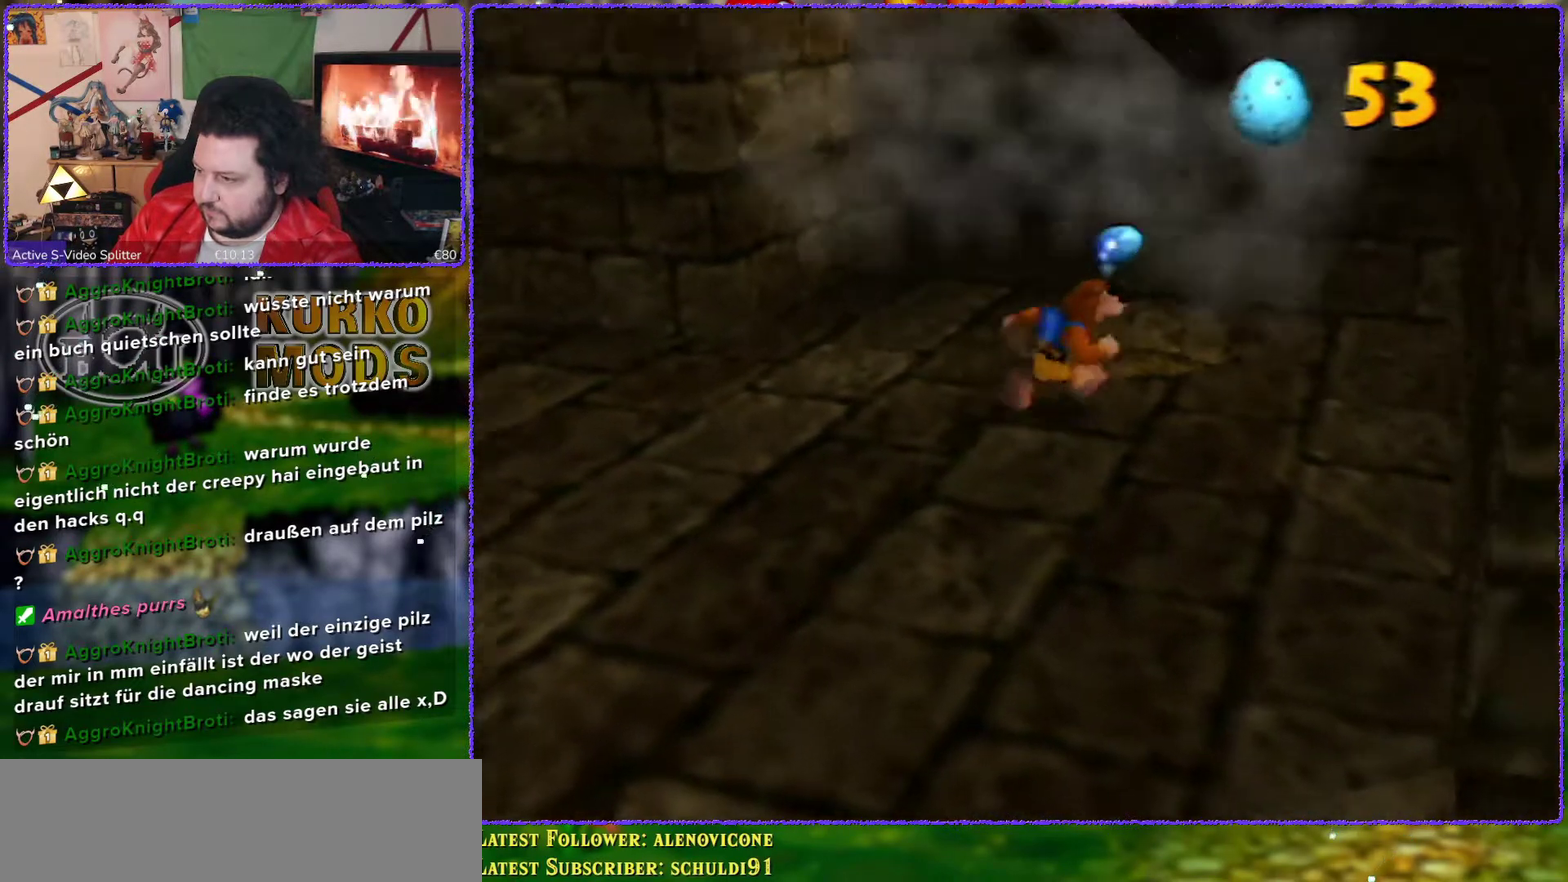
{"buttons": [], "left_stick": "center", "events": [[83, "left_stick", "up"], [217, "left_stick", "center"]]}
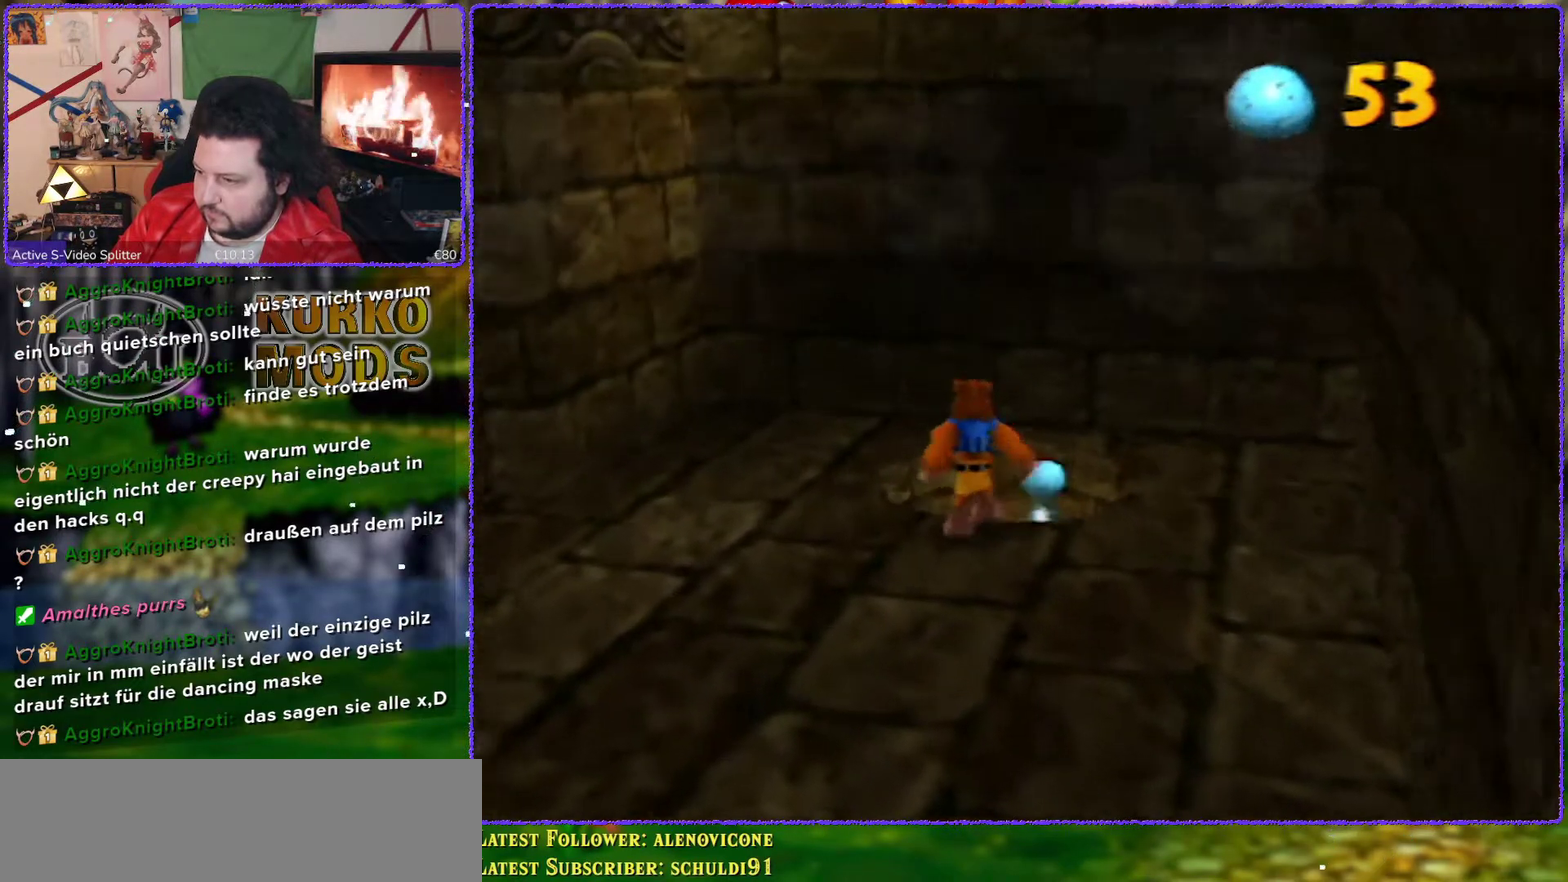
{"buttons": [], "left_stick": "center", "events": [[183, "A", "down"], [267, "left_stick", "up-right"], [367, "A", "up"], [450, "left_stick", "center"]]}
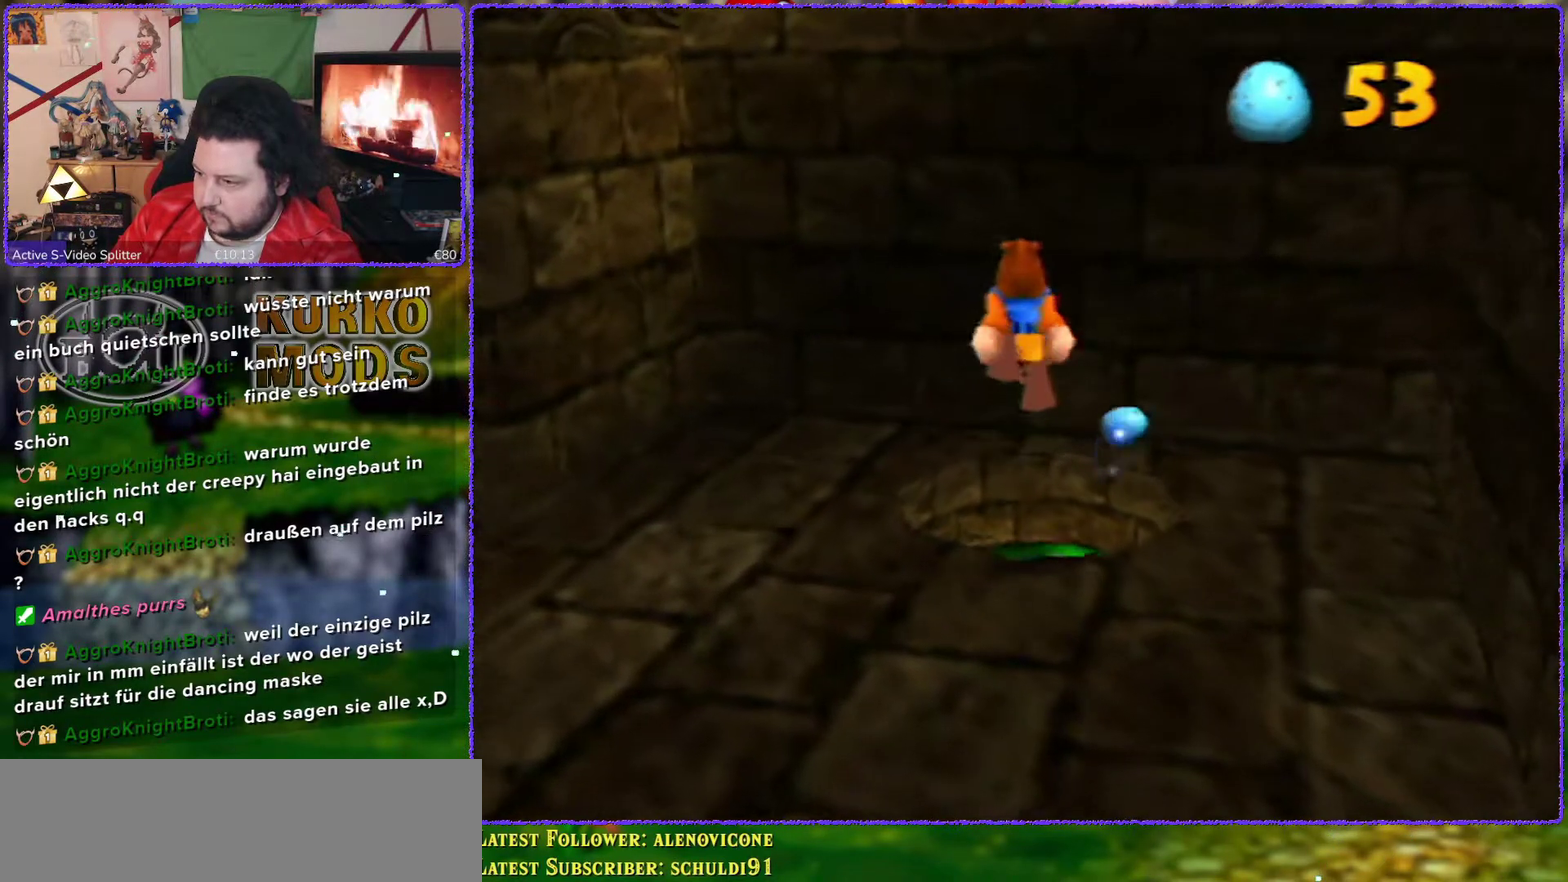
{"buttons": [], "left_stick": "up", "events": [[133, "left_stick", "up"]]}
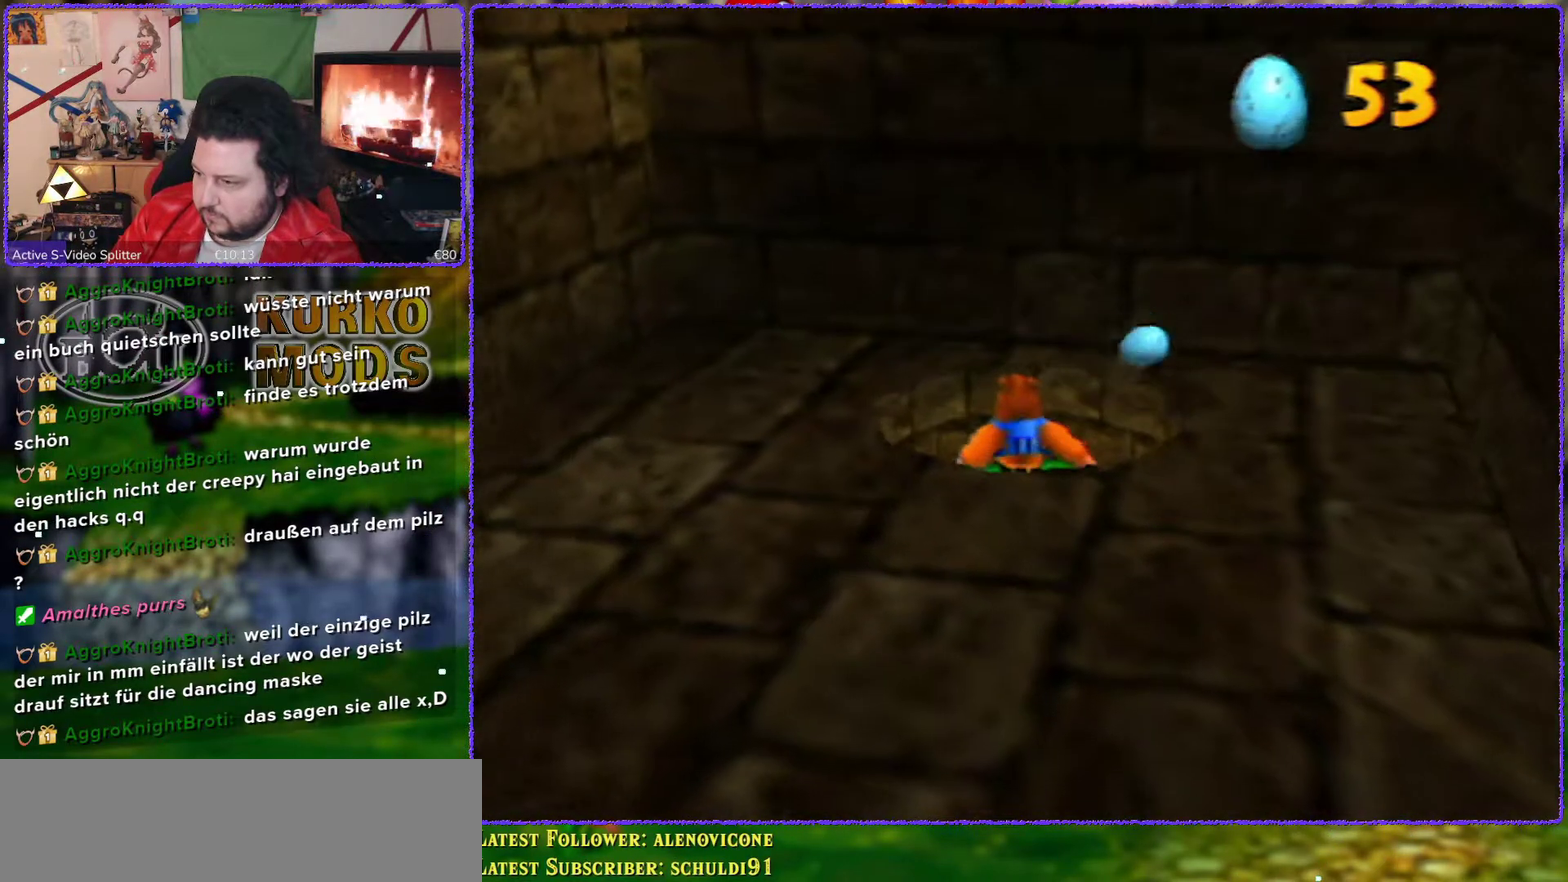
{"buttons": ["A"], "left_stick": "center", "events": [[50, "left_stick", "center"], [300, "left_stick", "up-left"], [400, "left_stick", "center"], [500, "A", "down"]]}
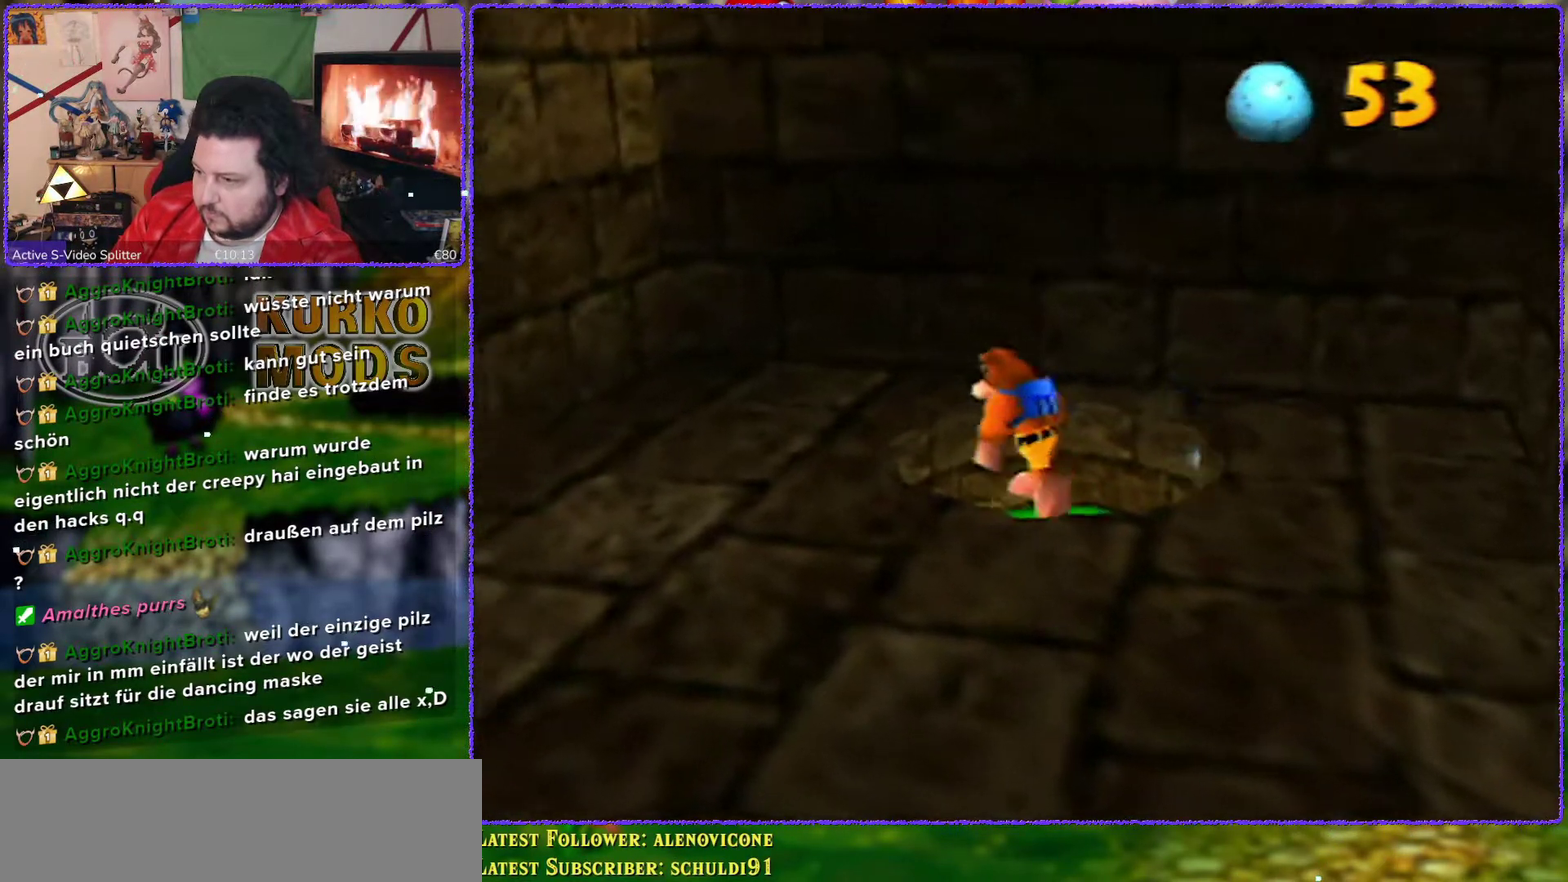
{"buttons": ["A"], "left_stick": "left", "events": [[150, "left_stick", "left"]]}
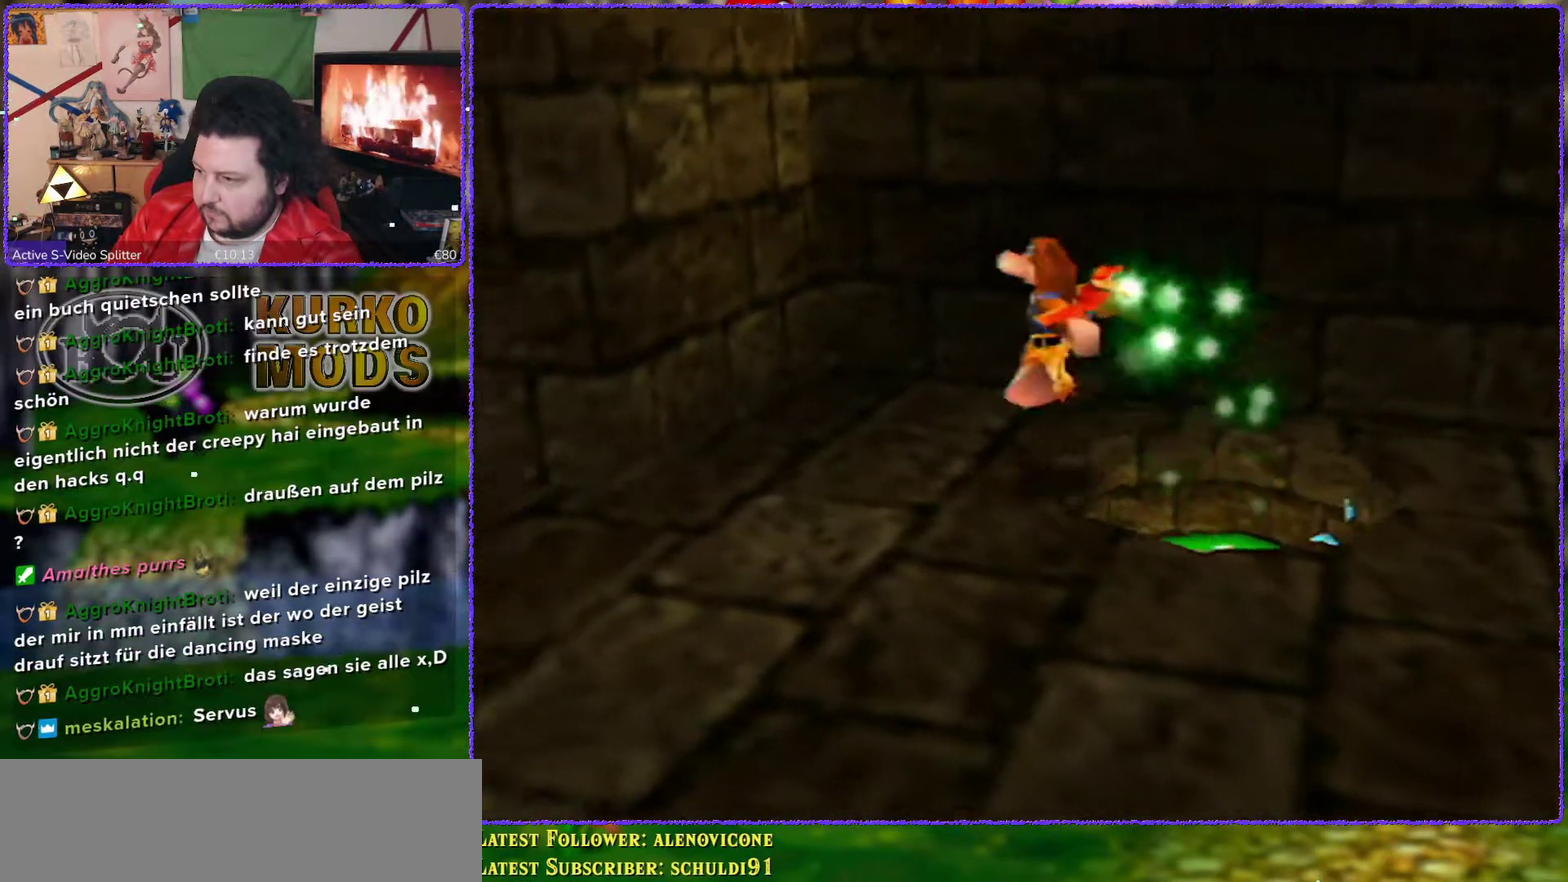
{"buttons": ["A", "R1"], "left_stick": "left", "events": [[450, "R1", "down"]]}